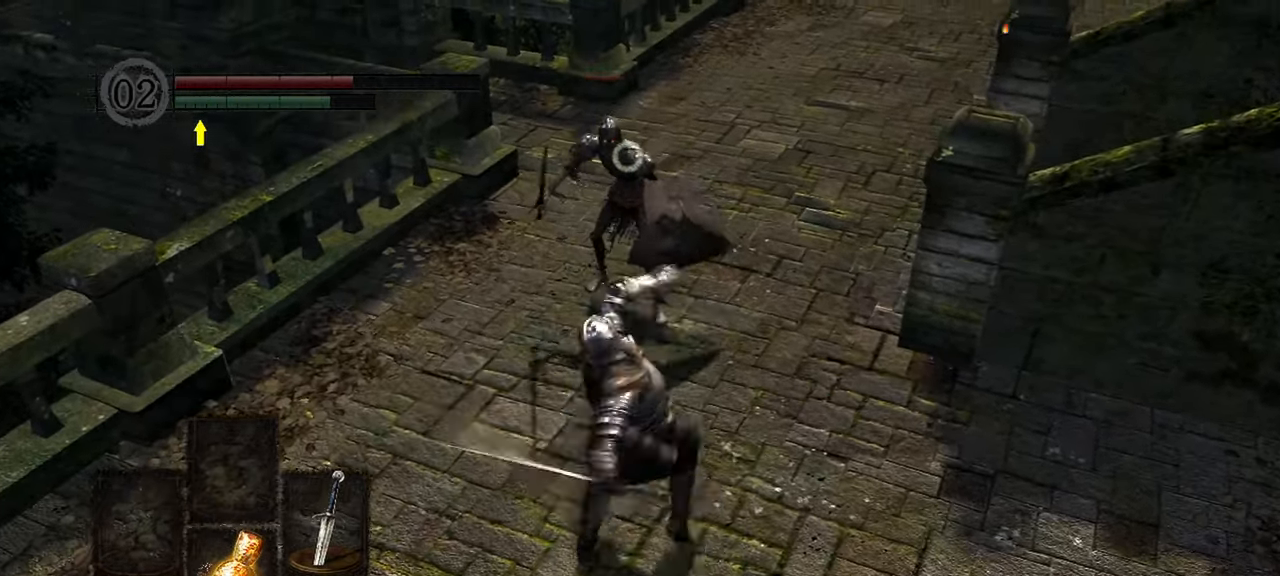
Gameplay with a controller (Xbox layout); each line is a JSON object with the inputs held at the frame after it (dt_ms = milliseconds from this image to that frame). "events" lists button and stick changes between this image and that frame as [ms after this image, input, new state], when the widget could be followed in between. Not read: L3.
{"dt_ms": 500, "buttons": [], "left_stick": "down", "right_stick": "center", "events": [[483, "left_stick", "down"]]}
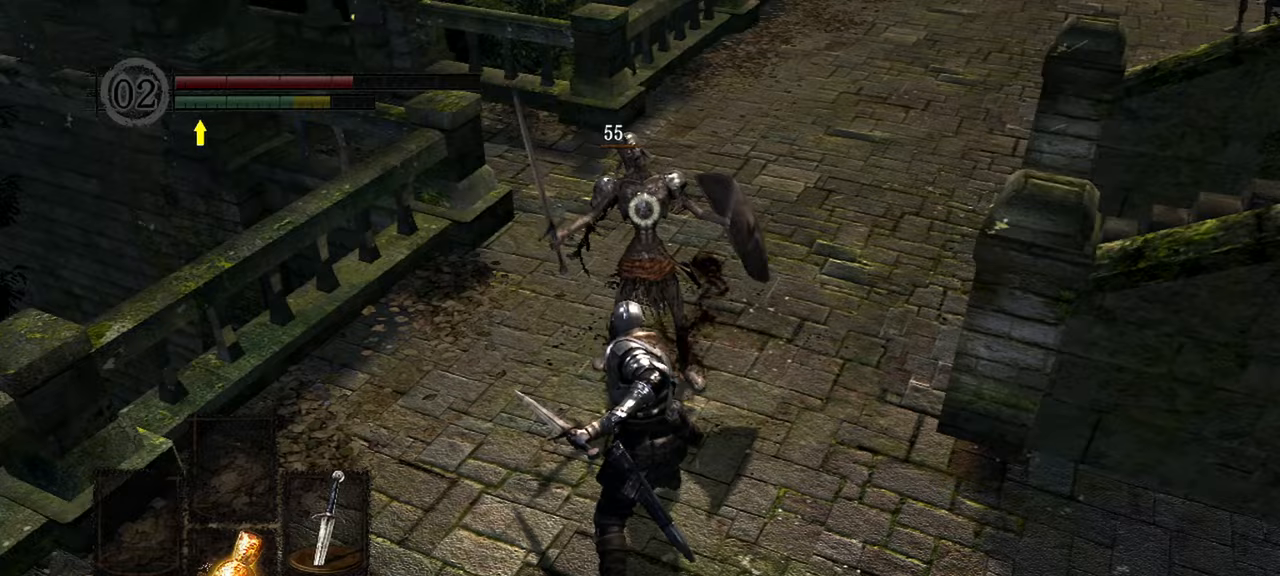
{"dt_ms": 1000, "buttons": [], "left_stick": "up", "right_stick": "center"}
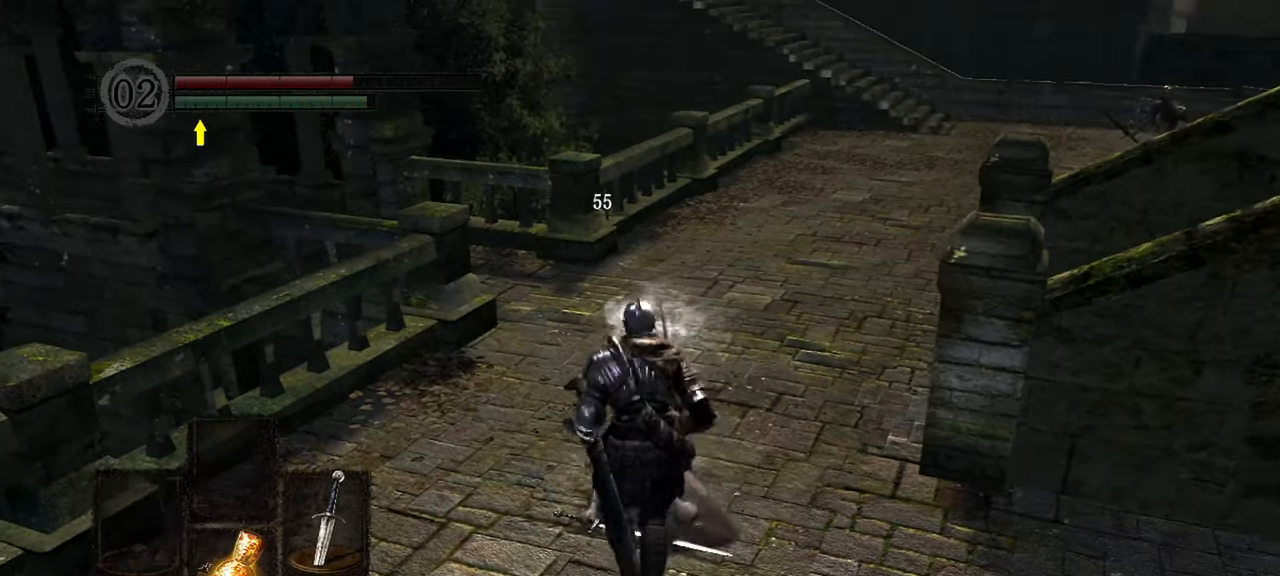
{"dt_ms": 500, "buttons": [], "left_stick": "center", "right_stick": "up-right", "events": [[83, "X", "down"], [117, "left_stick", "center"], [233, "X", "up"], [433, "right_stick", "up-right"]]}
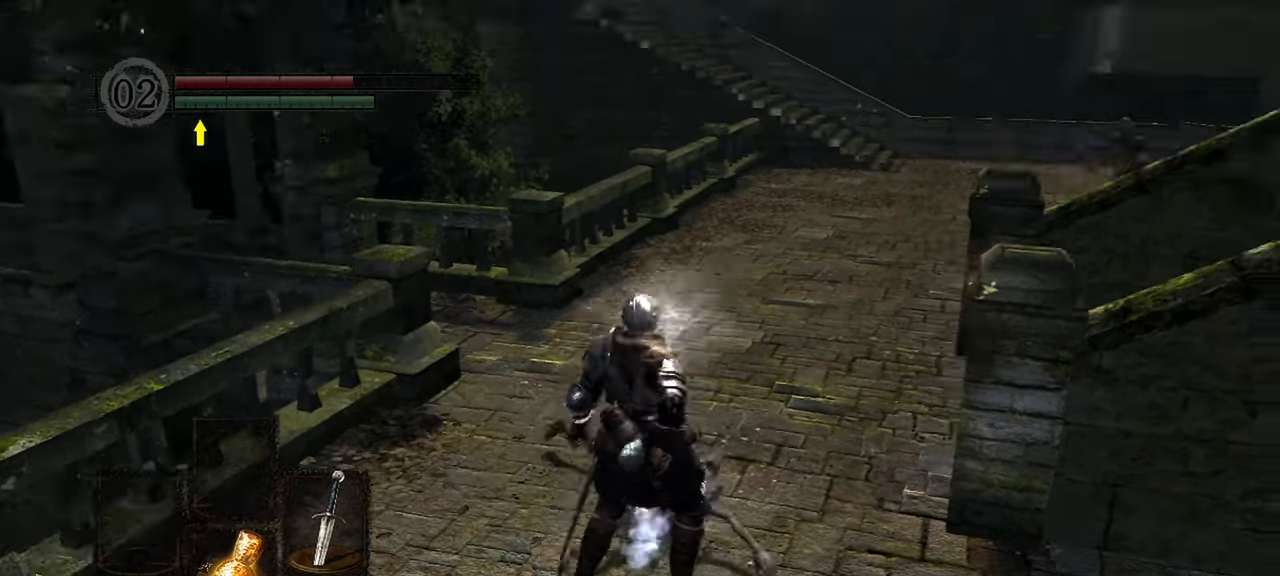
{"dt_ms": 500, "buttons": [], "left_stick": "center", "right_stick": "center"}
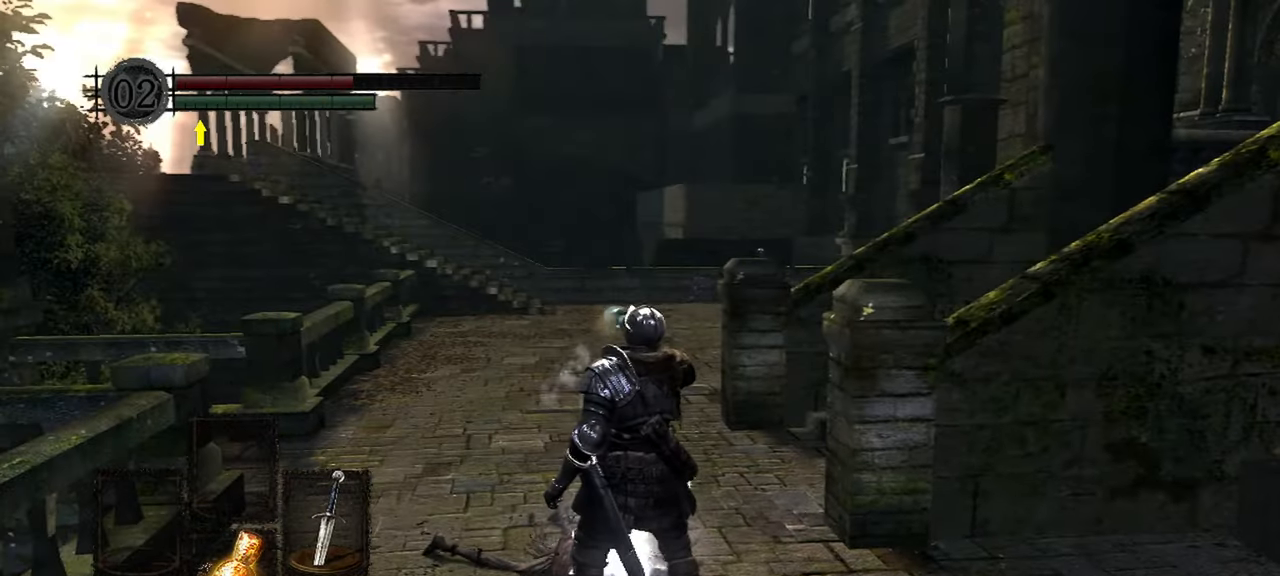
{"dt_ms": 500, "buttons": [], "left_stick": "center", "right_stick": "center", "events": []}
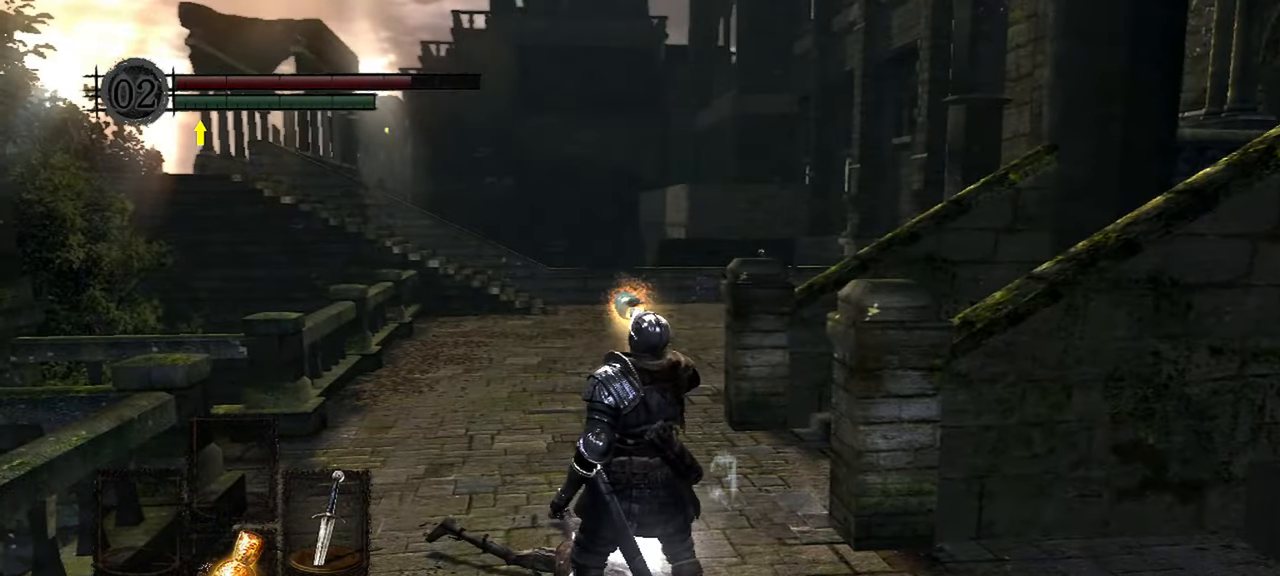
{"dt_ms": 500, "buttons": [], "left_stick": "up-left", "right_stick": "center", "events": [[383, "left_stick", "up-left"]]}
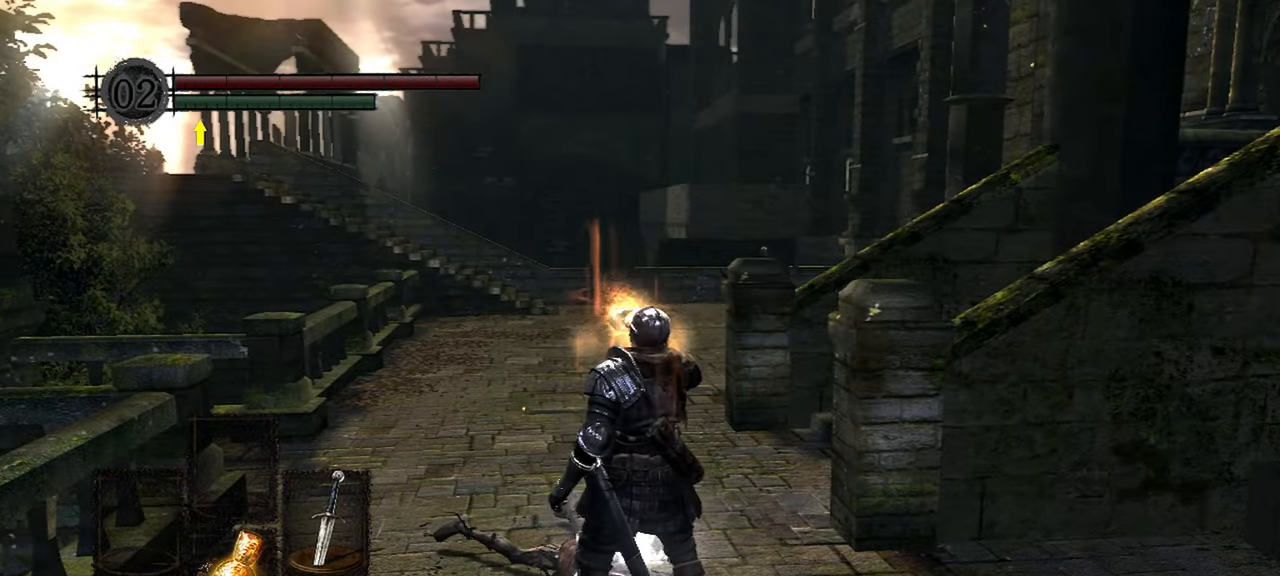
{"dt_ms": 500, "buttons": [], "left_stick": "center", "right_stick": "center", "events": [[167, "A", "down"], [167, "left_stick", "center"], [300, "A", "up"]]}
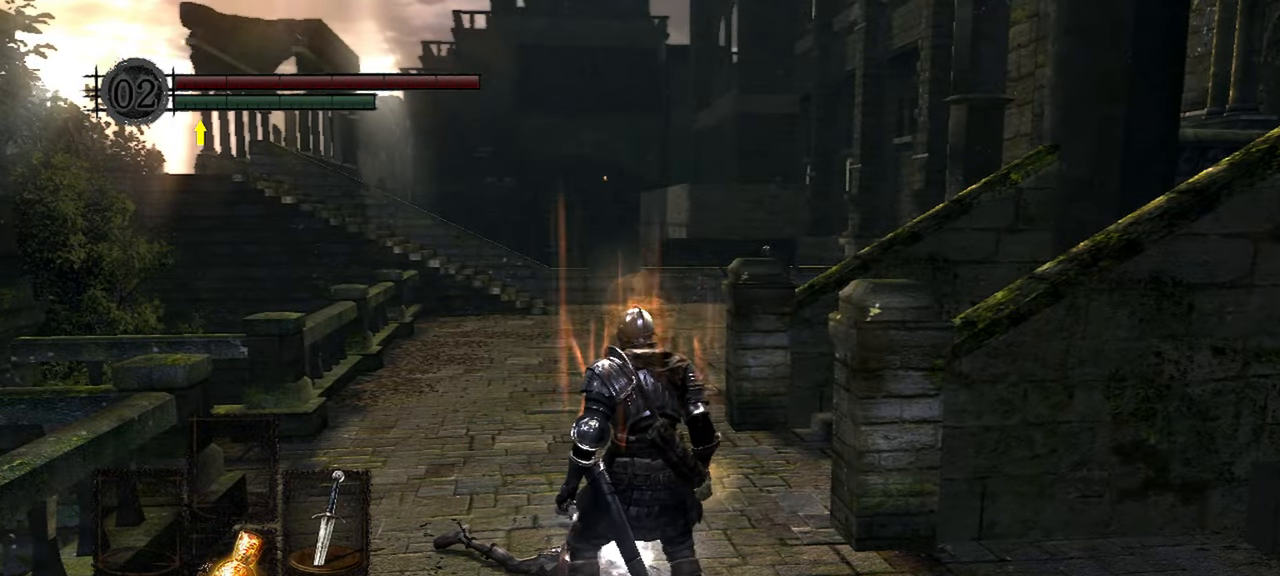
{"dt_ms": 500, "buttons": [], "left_stick": "center", "right_stick": "center", "events": [[33, "A", "down"], [83, "A", "up"], [233, "A", "down"], [283, "A", "up"]]}
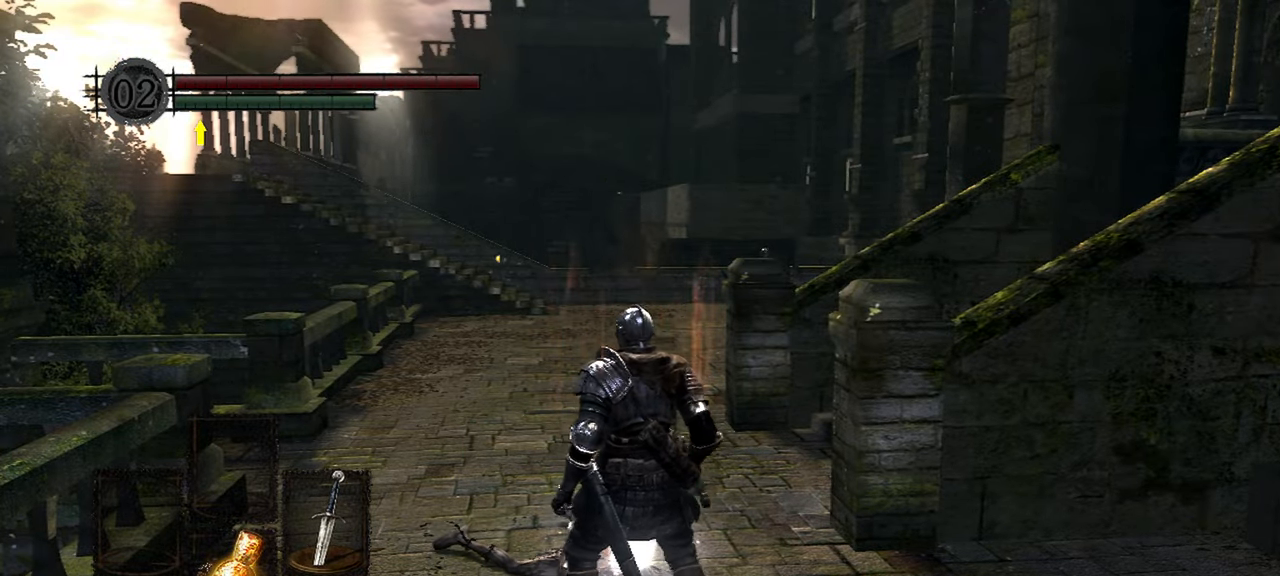
{"dt_ms": 500, "buttons": [], "left_stick": "center", "right_stick": "center", "events": [[367, "A", "down"], [483, "A", "up"]]}
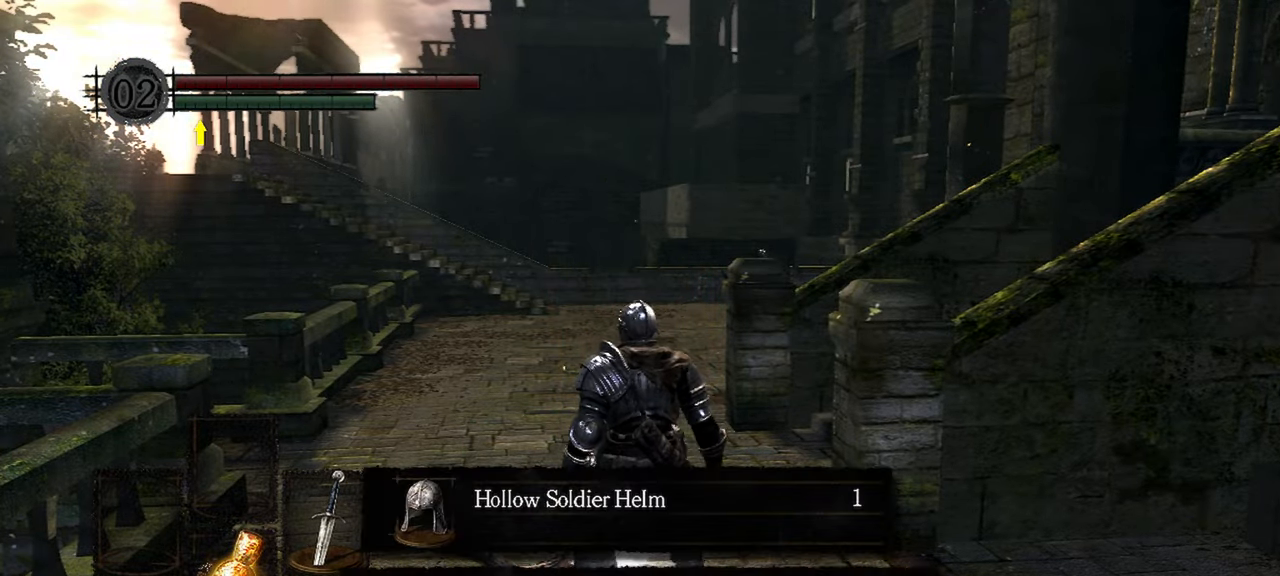
{"dt_ms": 500, "buttons": [], "left_stick": "center", "right_stick": "center", "events": []}
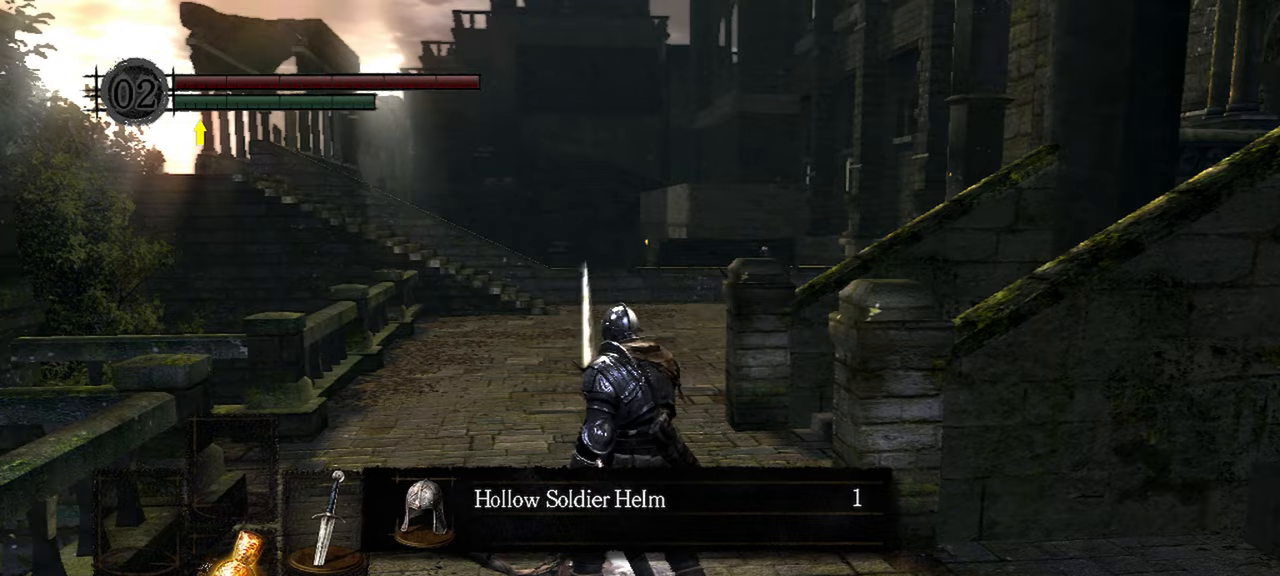
{"dt_ms": 500, "buttons": [], "left_stick": "up", "right_stick": "center", "events": [[83, "A", "down"], [250, "A", "up"], [467, "left_stick", "up"]]}
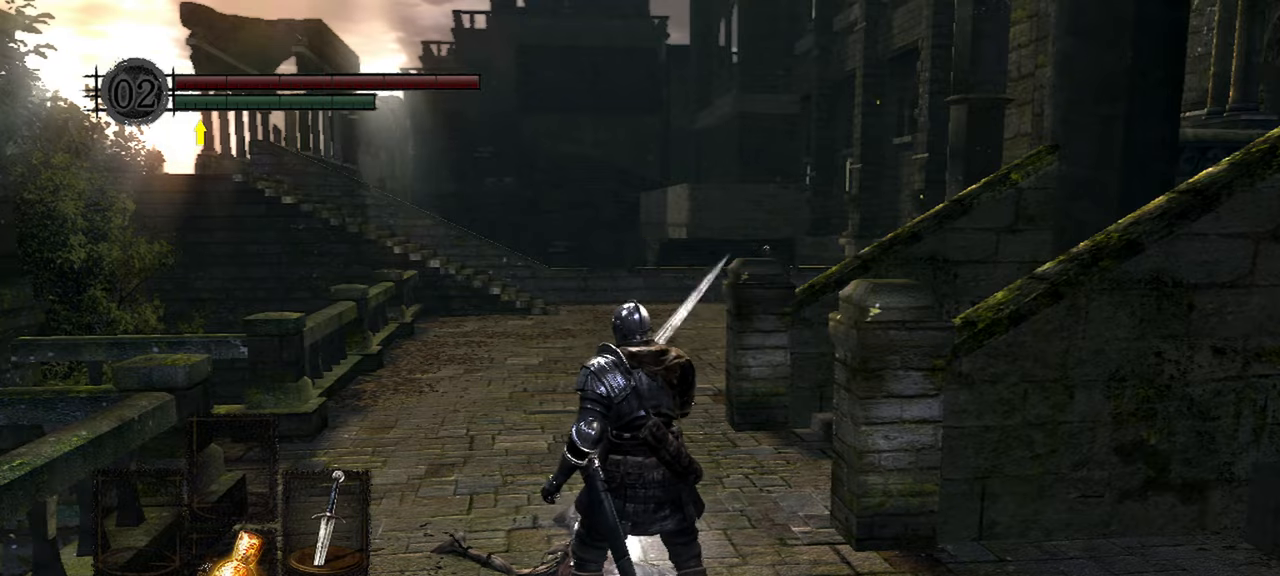
{"dt_ms": 500, "buttons": [], "left_stick": "up", "right_stick": "right", "events": [[183, "right_stick", "right"]]}
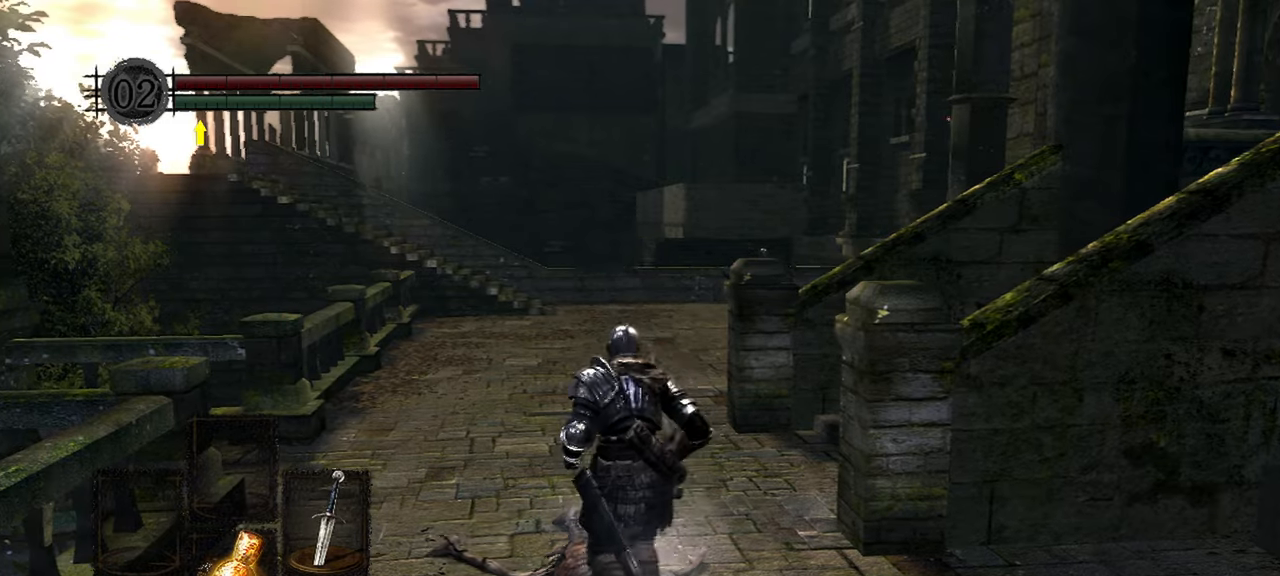
{"dt_ms": 1000, "buttons": ["R3"], "left_stick": "up", "right_stick": "center"}
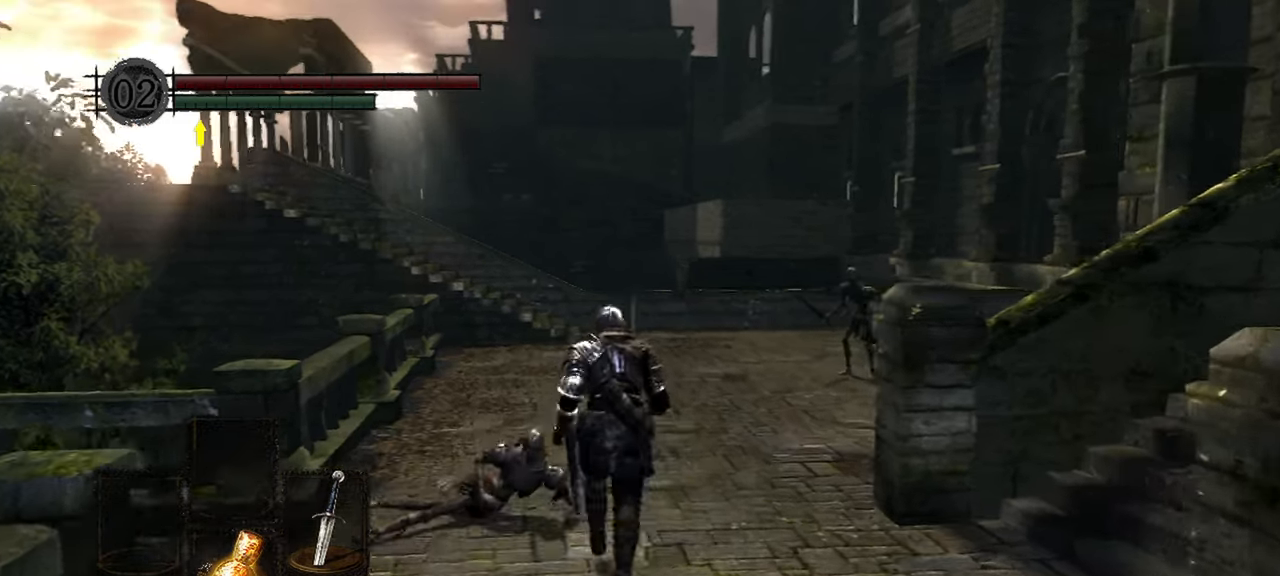
{"dt_ms": 1000, "buttons": [], "left_stick": "up", "right_stick": "center"}